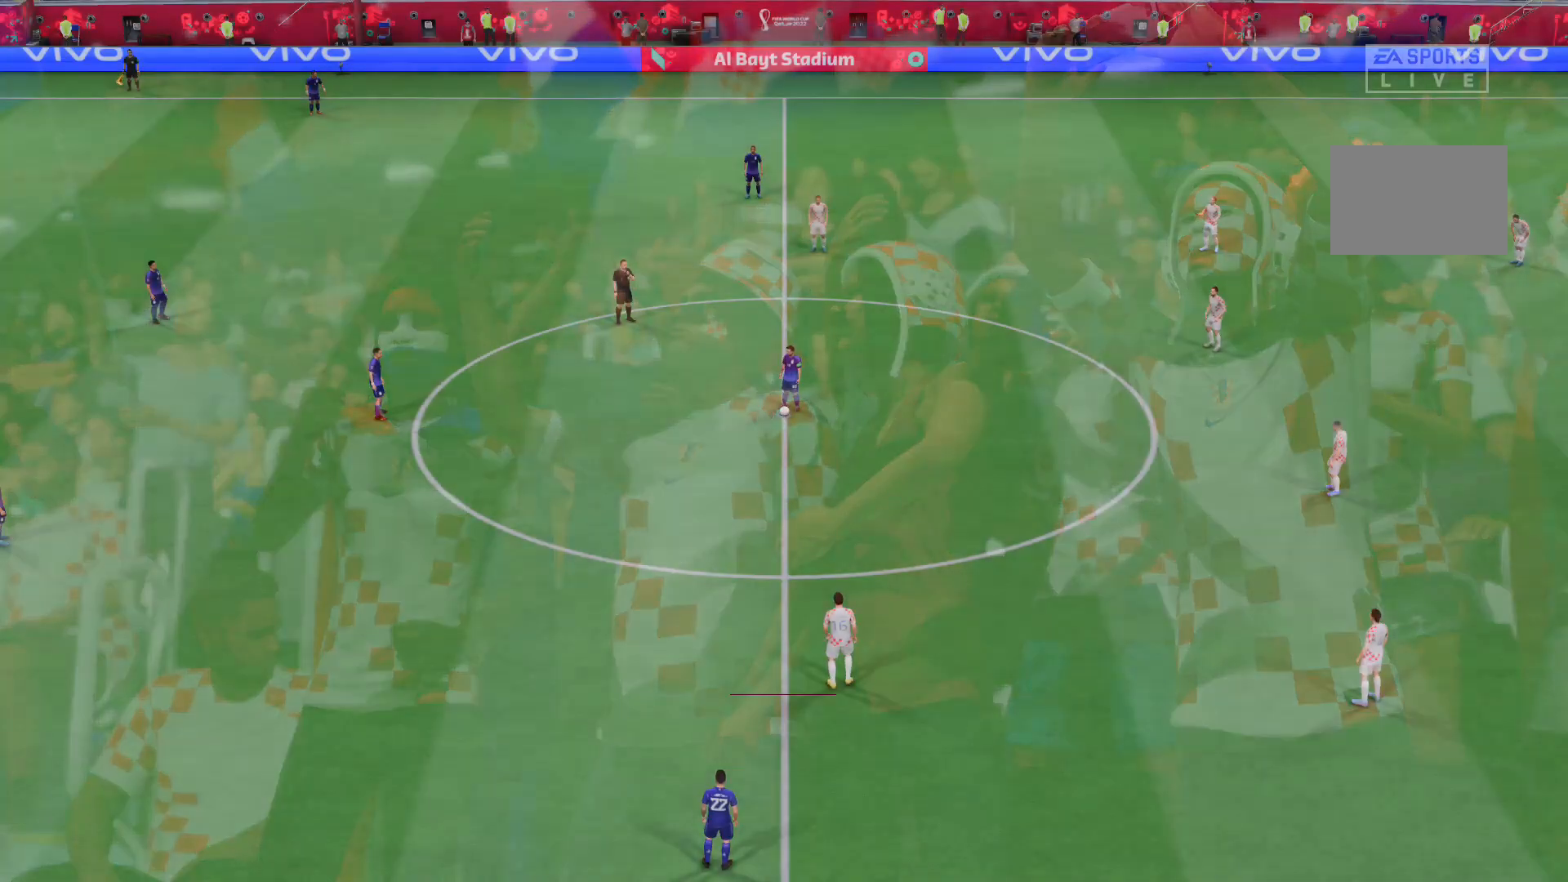
Gameplay with a controller (Xbox layout); each line is a JSON object with the inputs held at the frame after it. "events" lists button and stick changes between this image and that frame as [ms after this image, input, new state], when the widget could be followed in between. Not read: L3 R3.
{"buttons": ["A"], "left_stick": "center", "right_stick": "center", "events": [[414, "A", "down"], [448, "DPAD_RIGHT", "down"], [517, "DPAD_RIGHT", "up"]]}
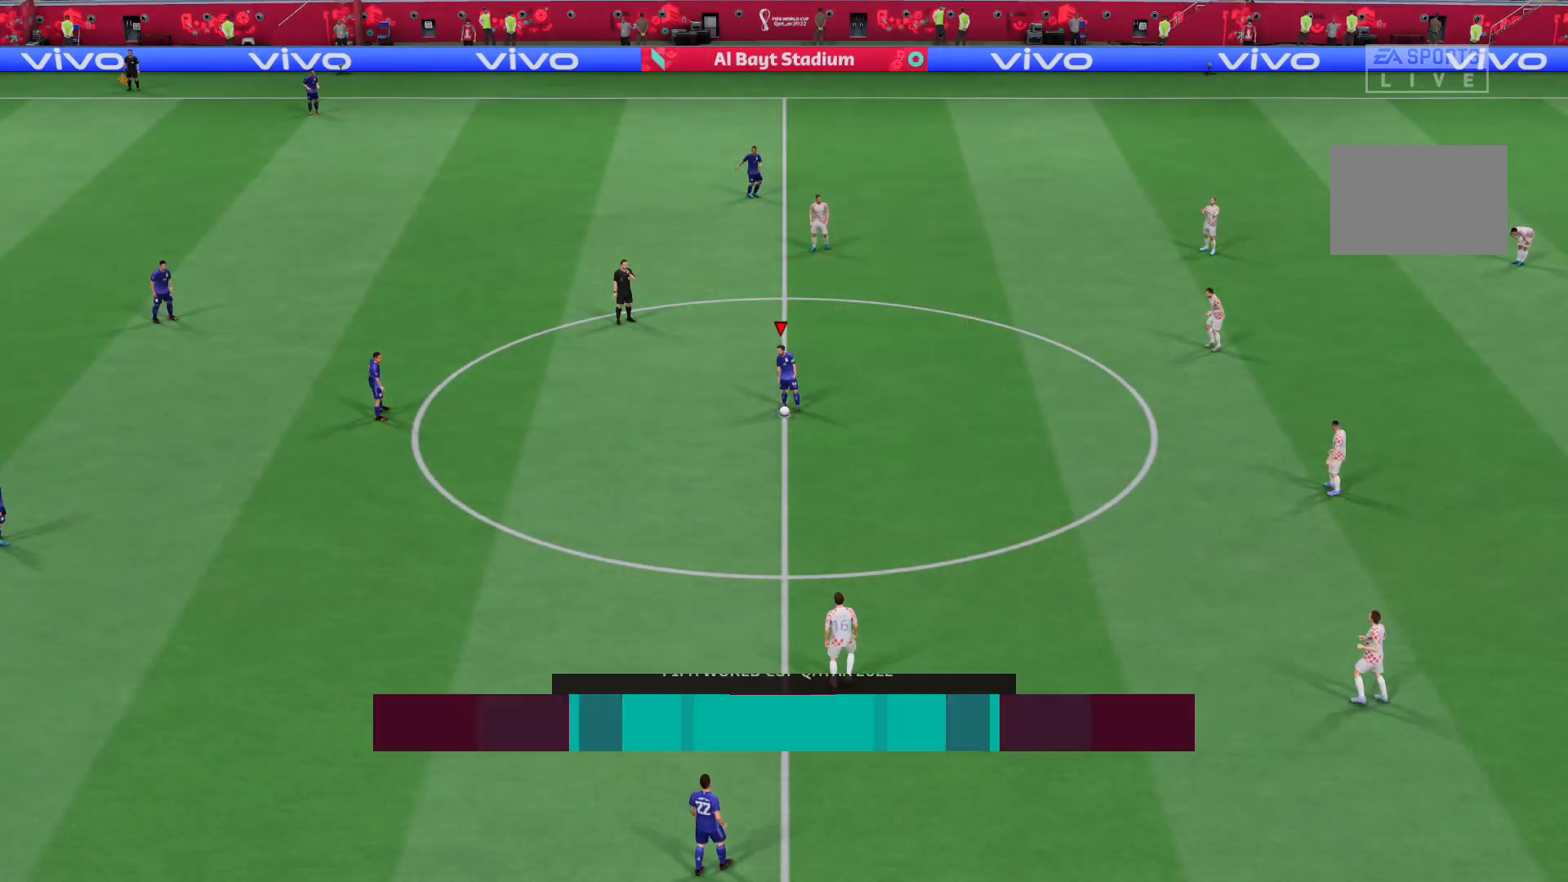
{"buttons": [], "left_stick": "center", "right_stick": "center", "events": [[35, "A", "up"], [104, "A", "down"], [104, "DPAD_RIGHT", "down"], [207, "A", "up"], [207, "DPAD_RIGHT", "up"], [276, "A", "down"], [380, "A", "up"]]}
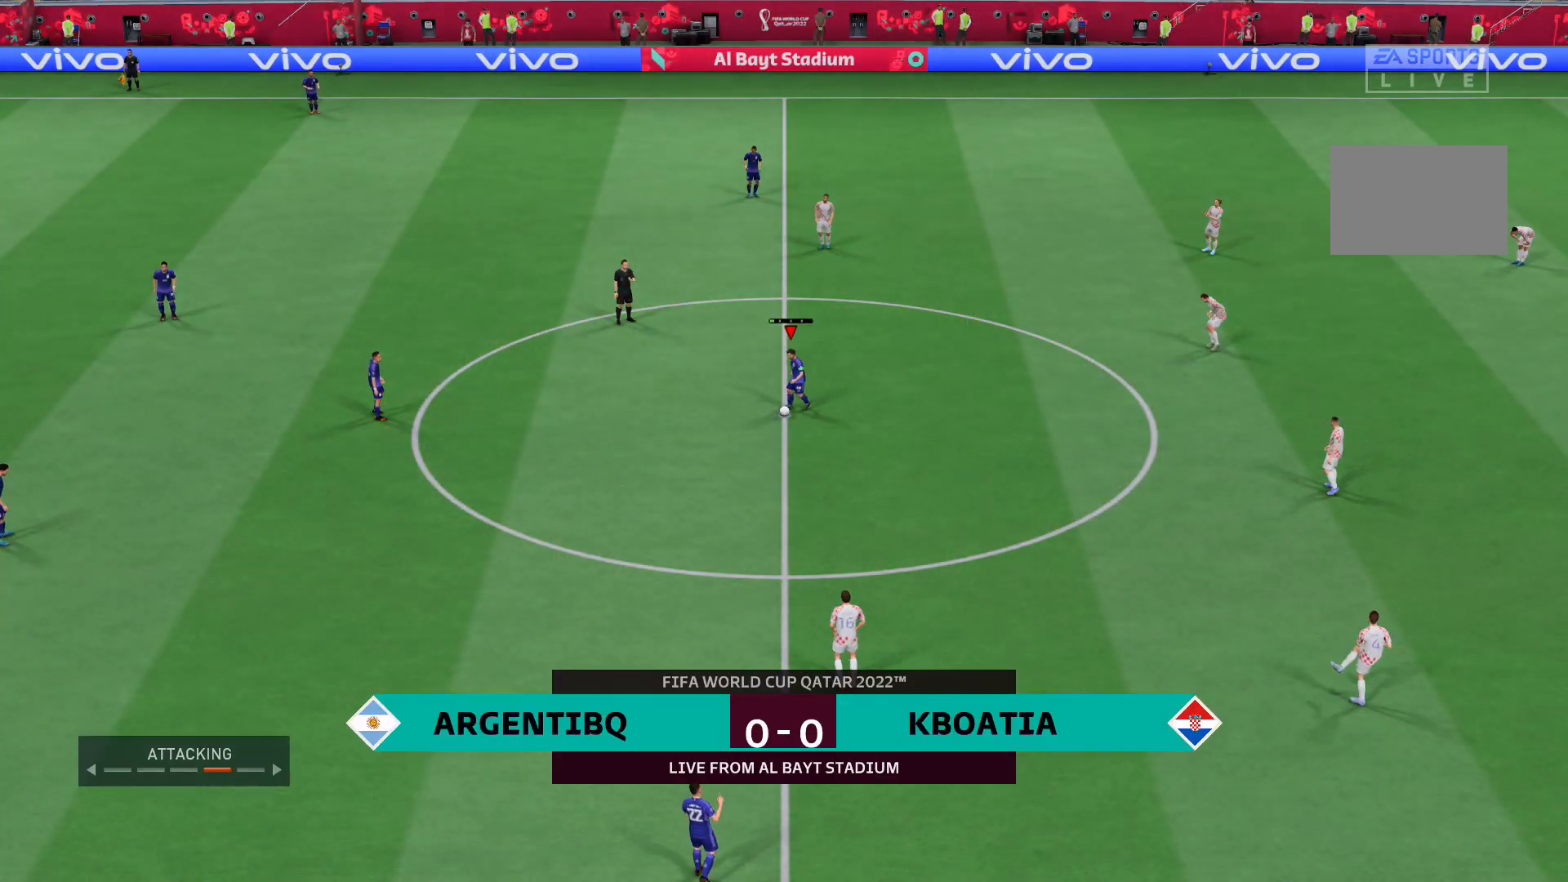
{"buttons": [], "left_stick": "center", "right_stick": "center", "events": []}
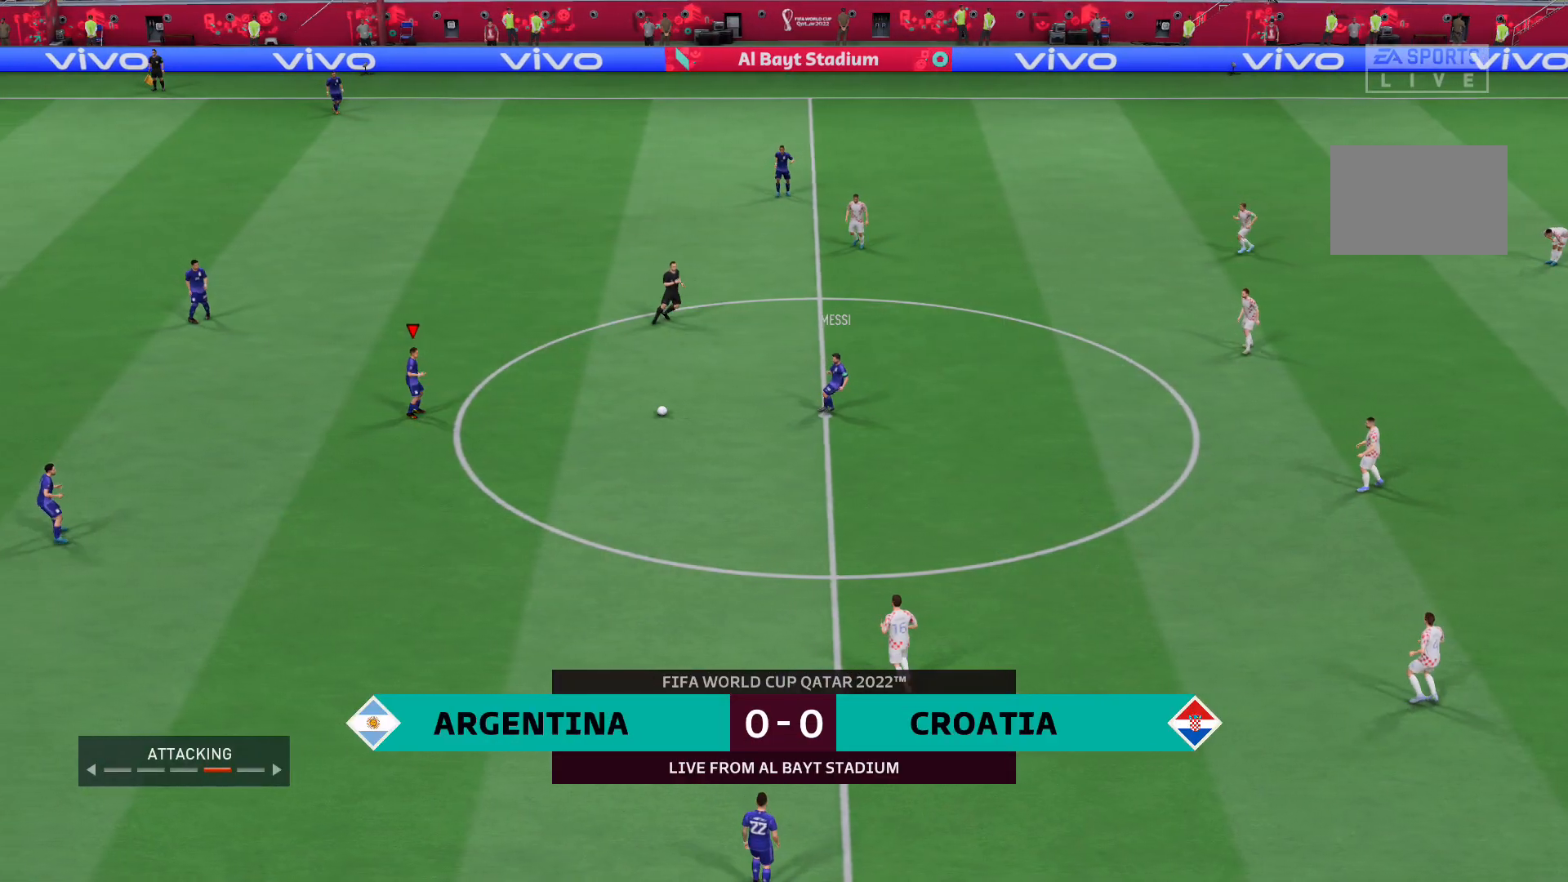
{"buttons": [], "left_stick": "center", "right_stick": "center", "events": []}
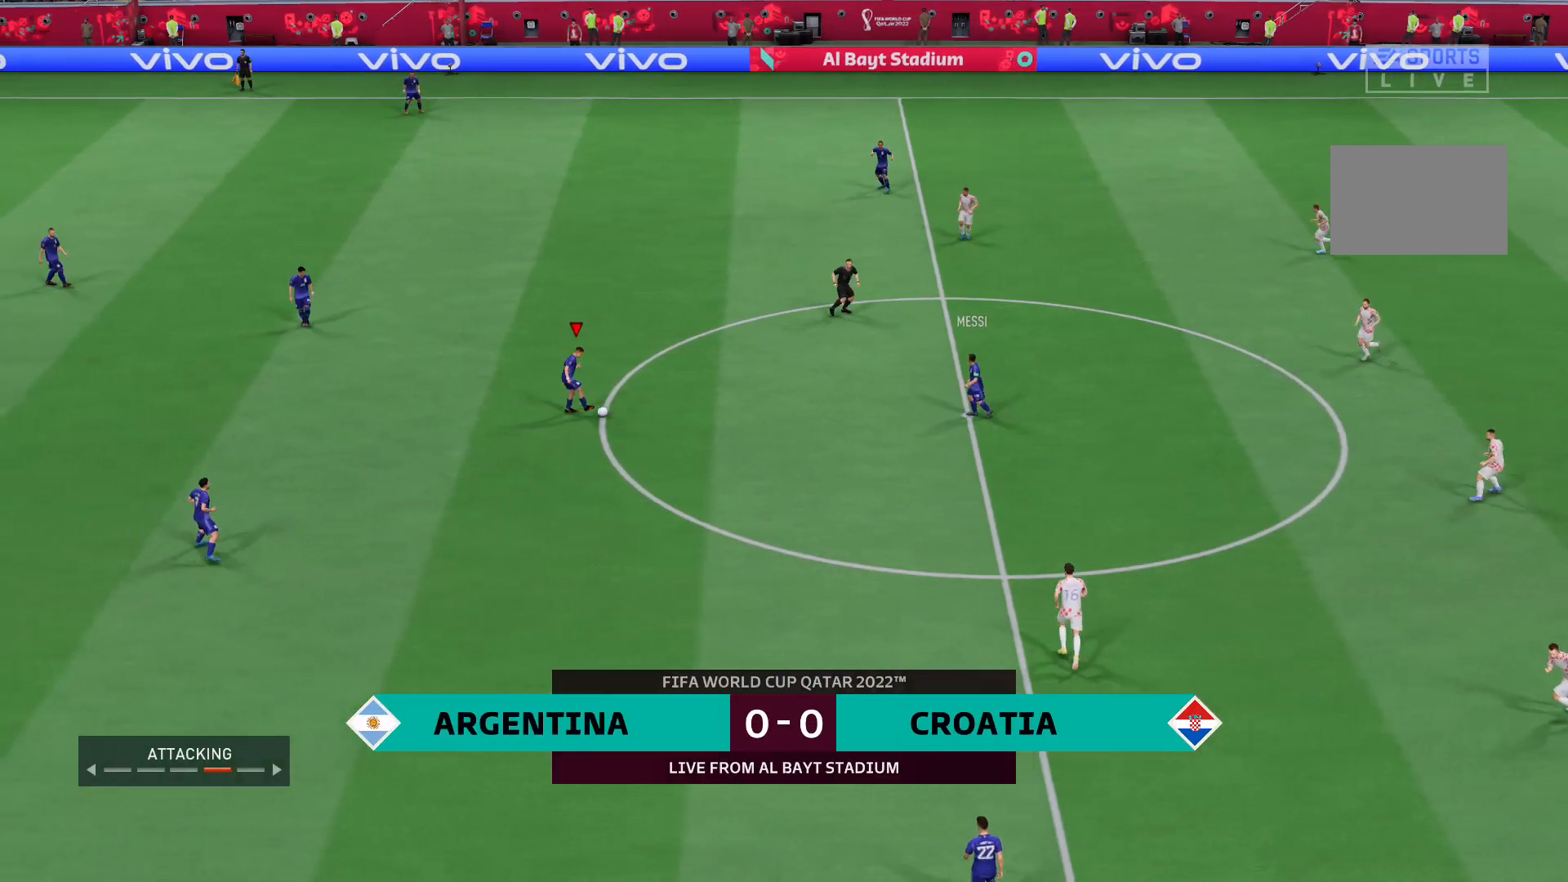
{"buttons": [], "left_stick": "center", "right_stick": "center", "events": [[34, "B", "down"], [103, "left_stick", "up-right"], [172, "B", "up"], [207, "A", "down"], [379, "A", "up"], [483, "left_stick", "center"]]}
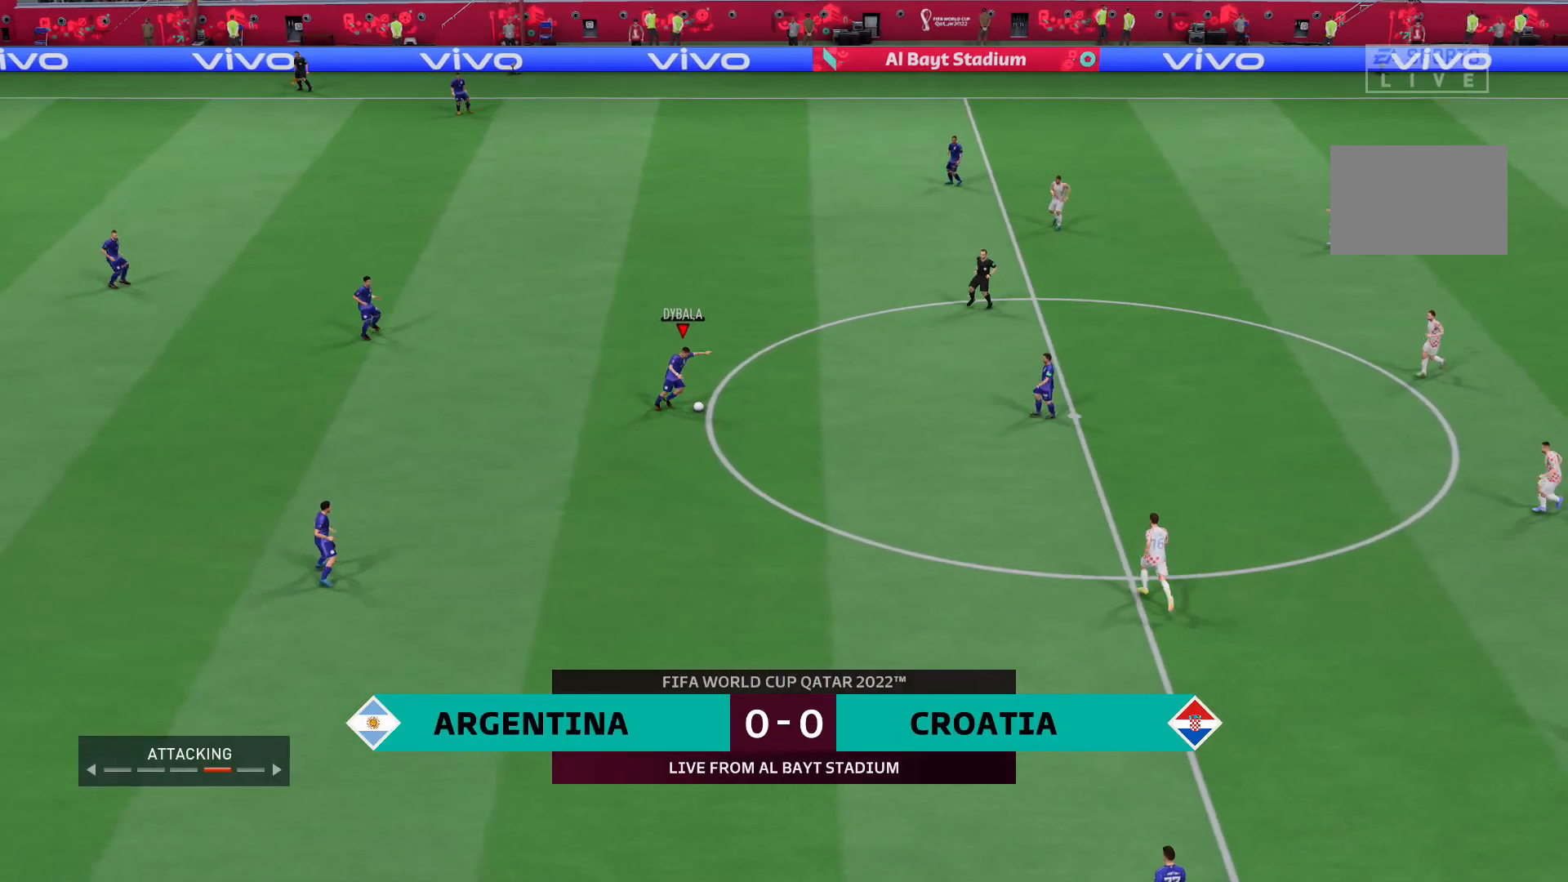
{"buttons": [], "left_stick": "center", "right_stick": "center", "events": []}
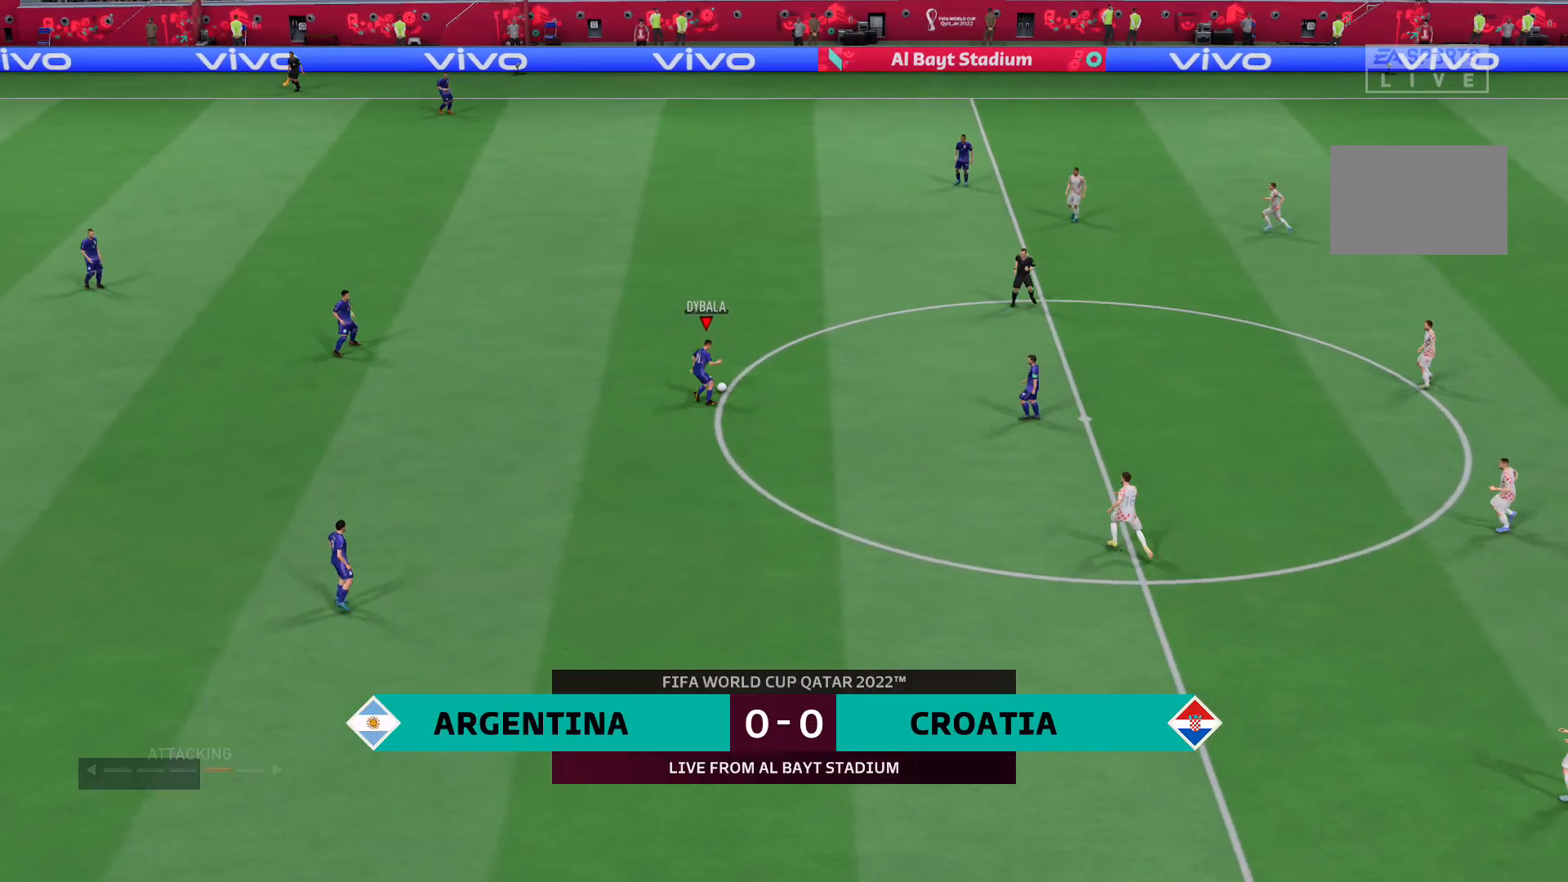
{"buttons": [], "left_stick": "up-right", "right_stick": "center", "events": [[483, "left_stick", "up-right"]]}
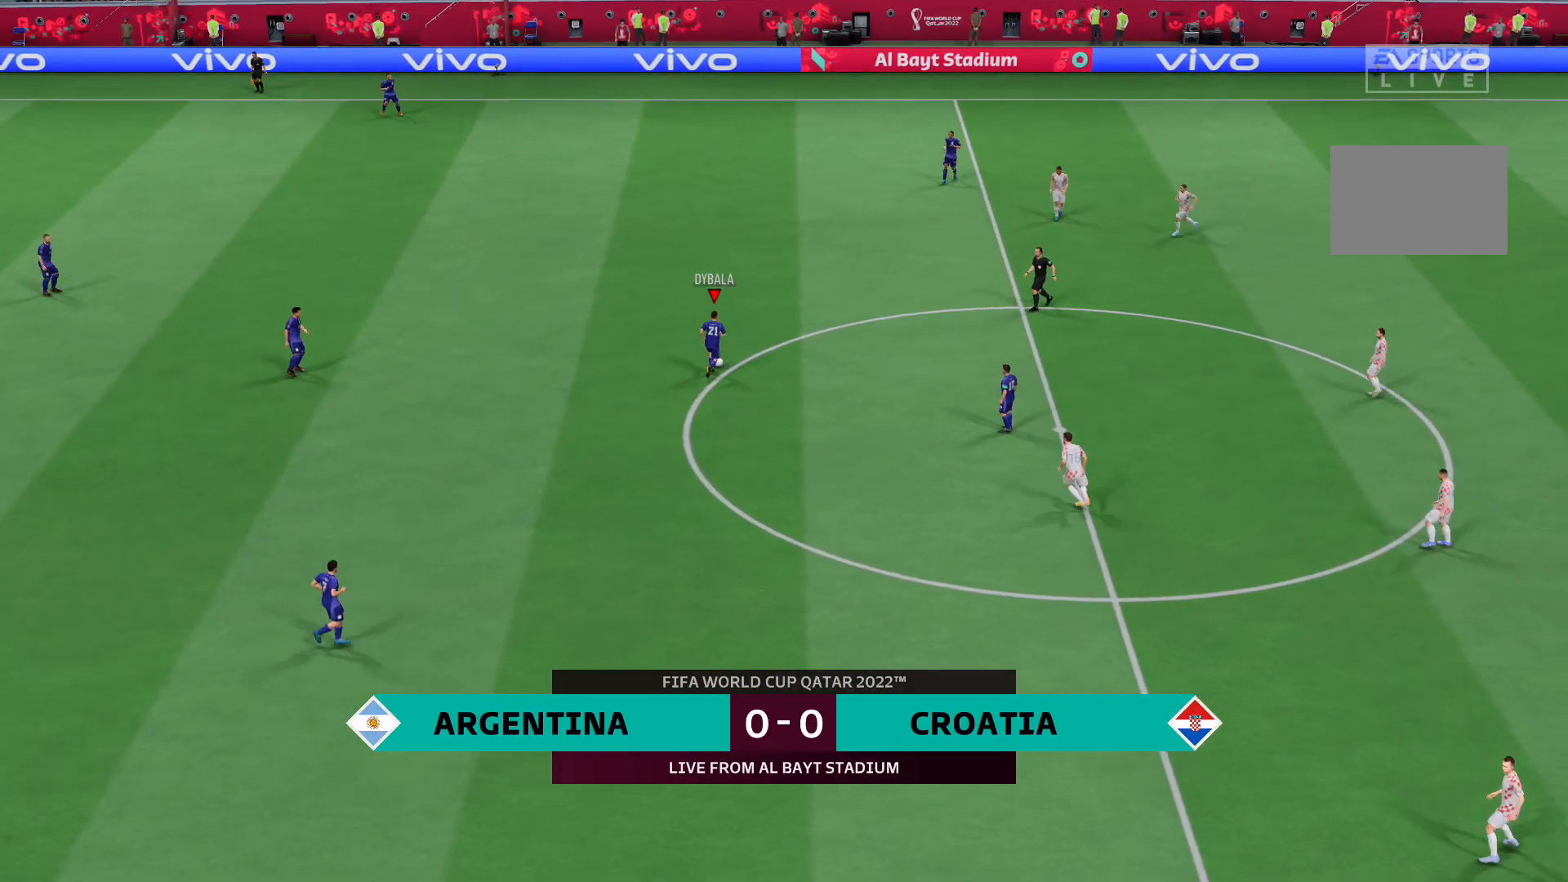
{"buttons": [], "left_stick": "up", "right_stick": "center", "events": [[138, "DPAD_RIGHT", "down"], [242, "DPAD_RIGHT", "up"], [311, "left_stick", "up"]]}
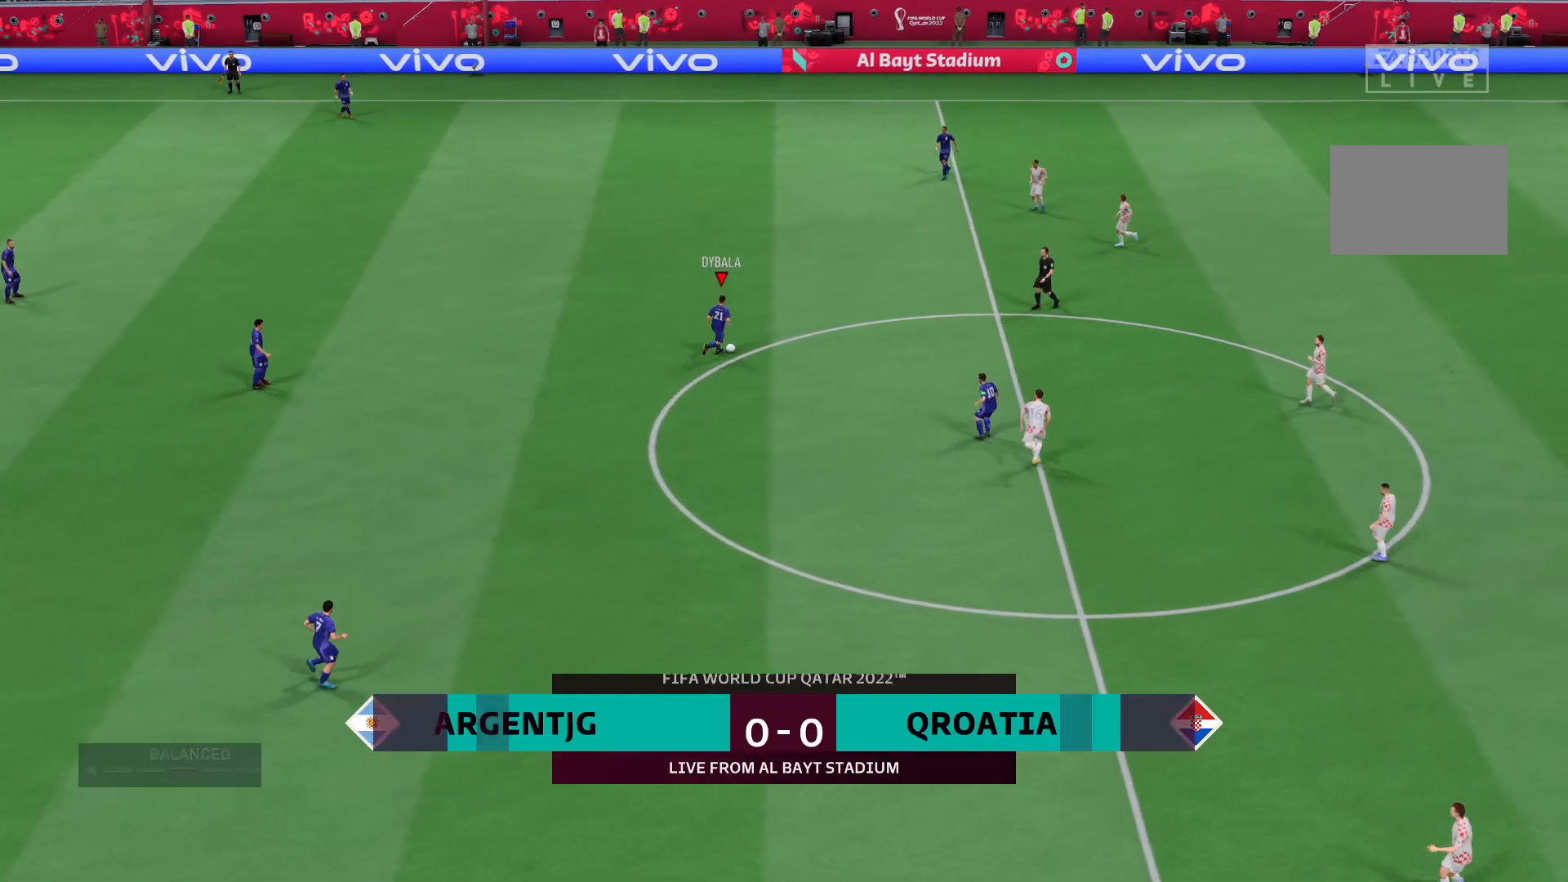
{"buttons": ["A"], "left_stick": "up", "right_stick": "center", "events": [[517, "A", "down"]]}
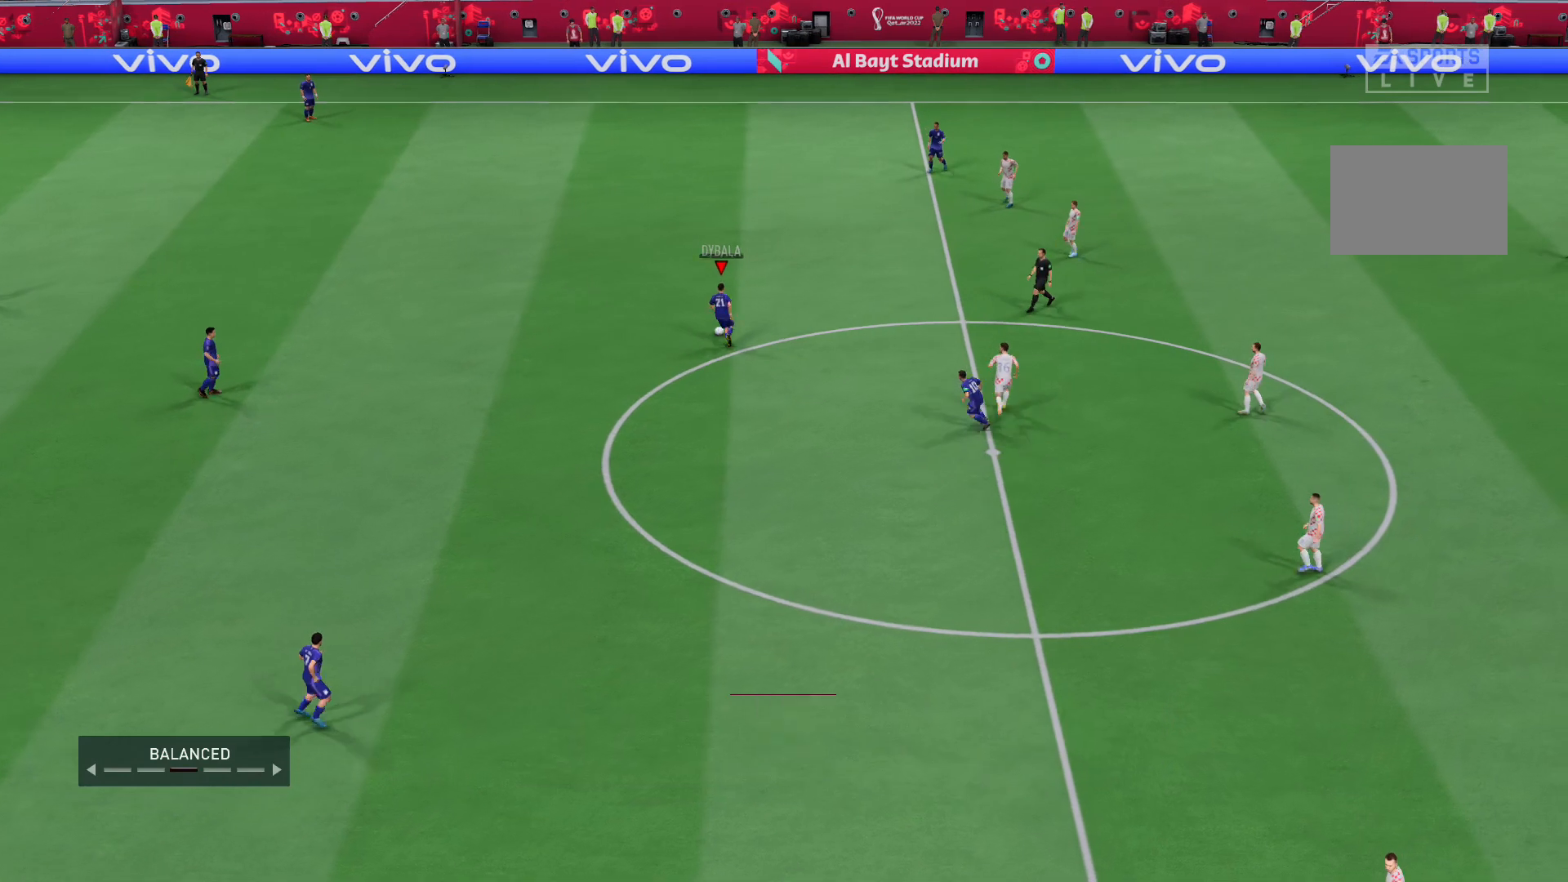
{"buttons": [], "left_stick": "up", "right_stick": "center", "events": [[138, "A", "up"]]}
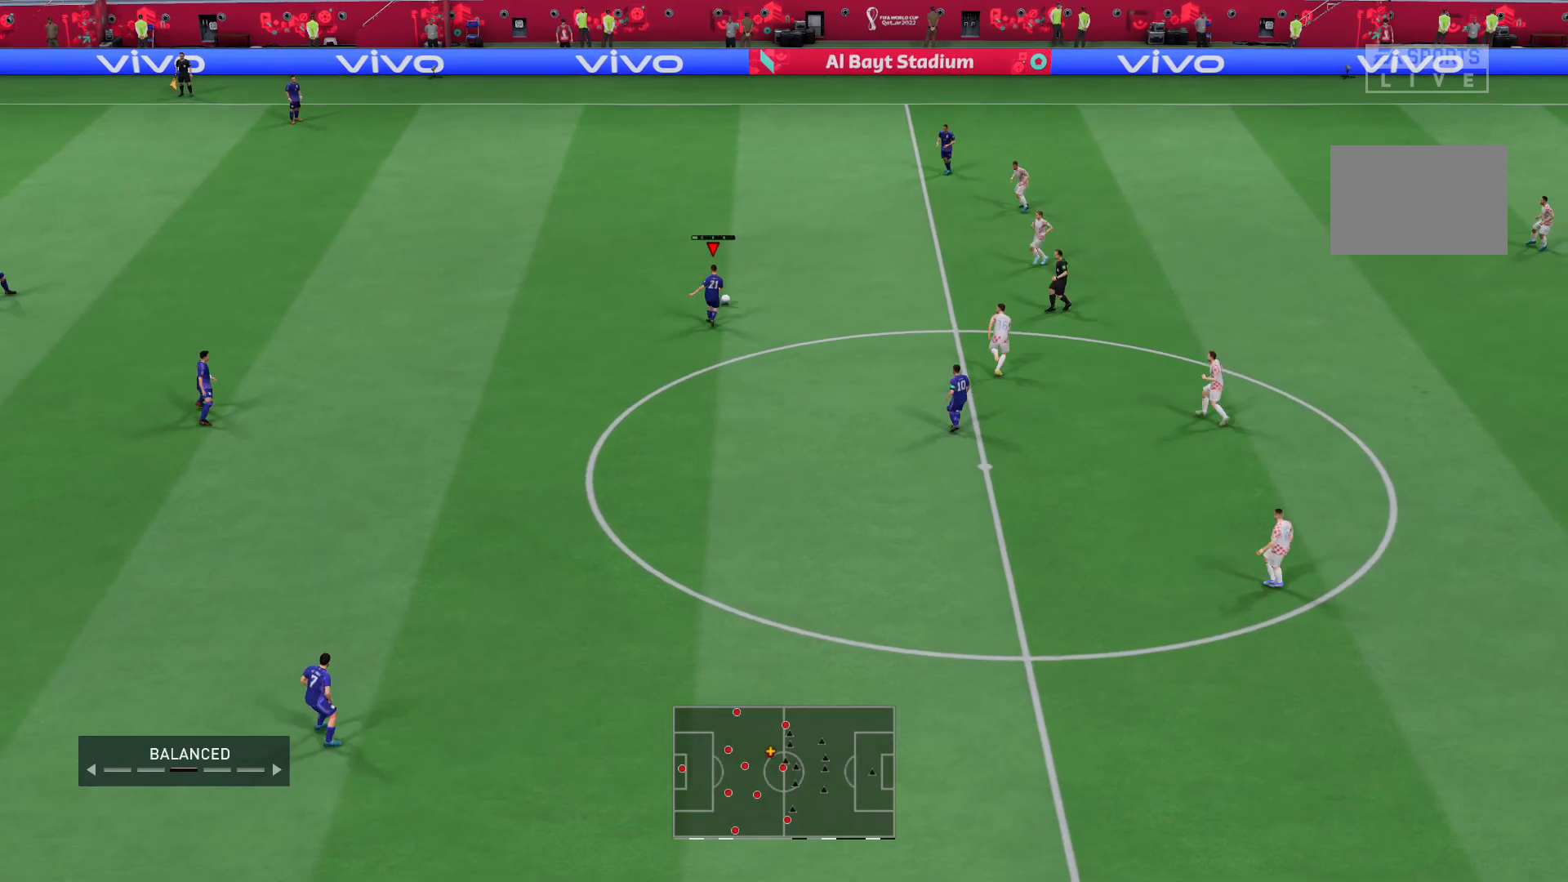
{"buttons": [], "left_stick": "up-left", "right_stick": "center", "events": [[34, "DPAD_RIGHT", "down"], [138, "DPAD_RIGHT", "up"], [379, "left_stick", "up-left"]]}
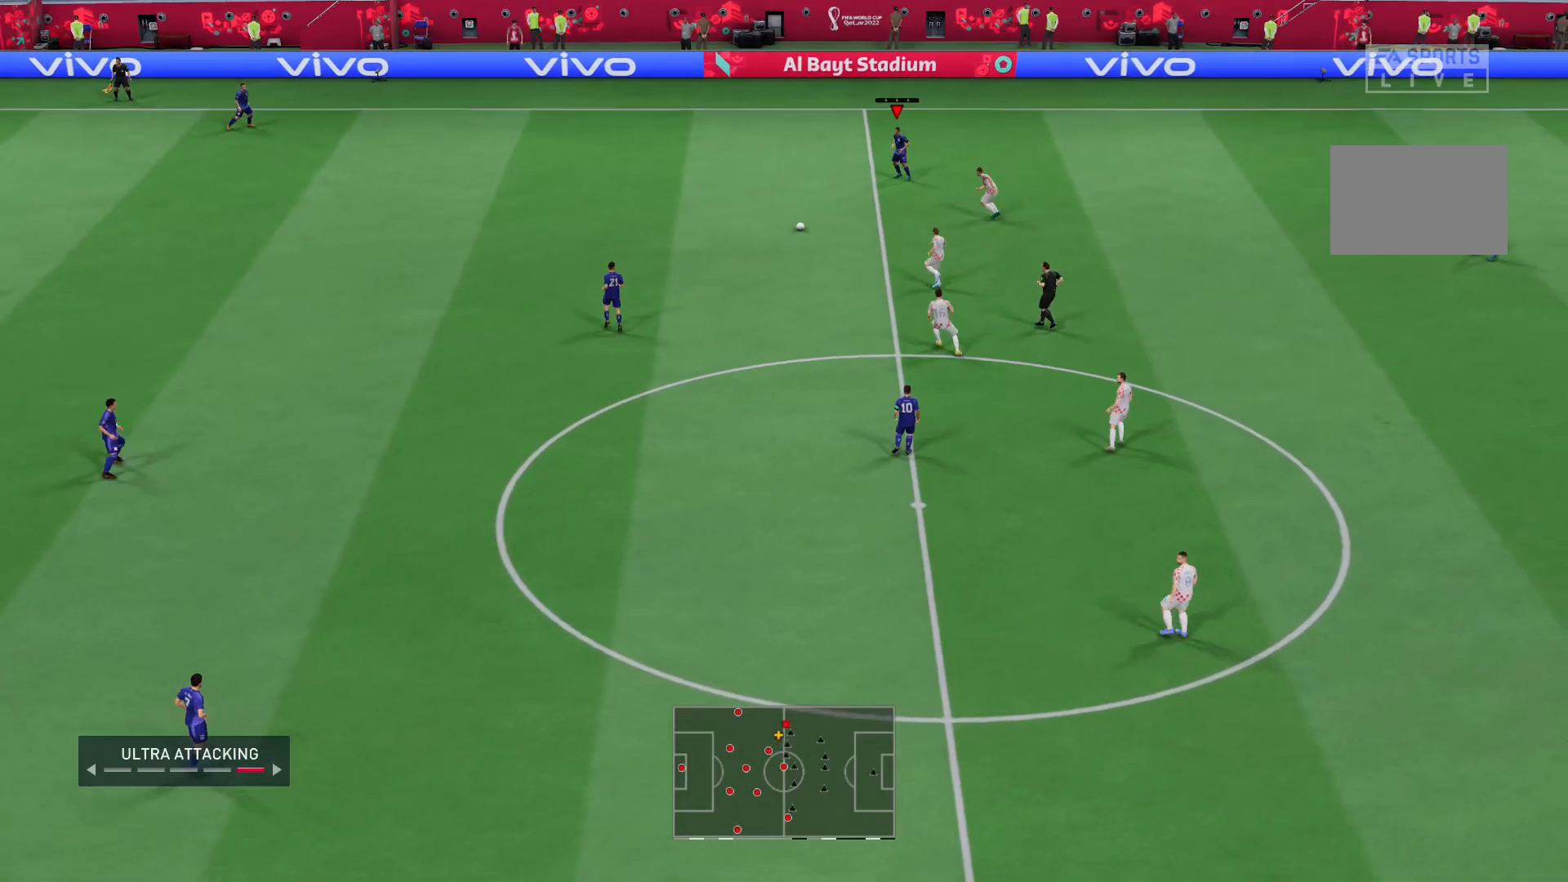
{"buttons": [], "left_stick": "center", "right_stick": "center", "events": [[69, "A", "down"], [207, "A", "up"], [345, "left_stick", "center"]]}
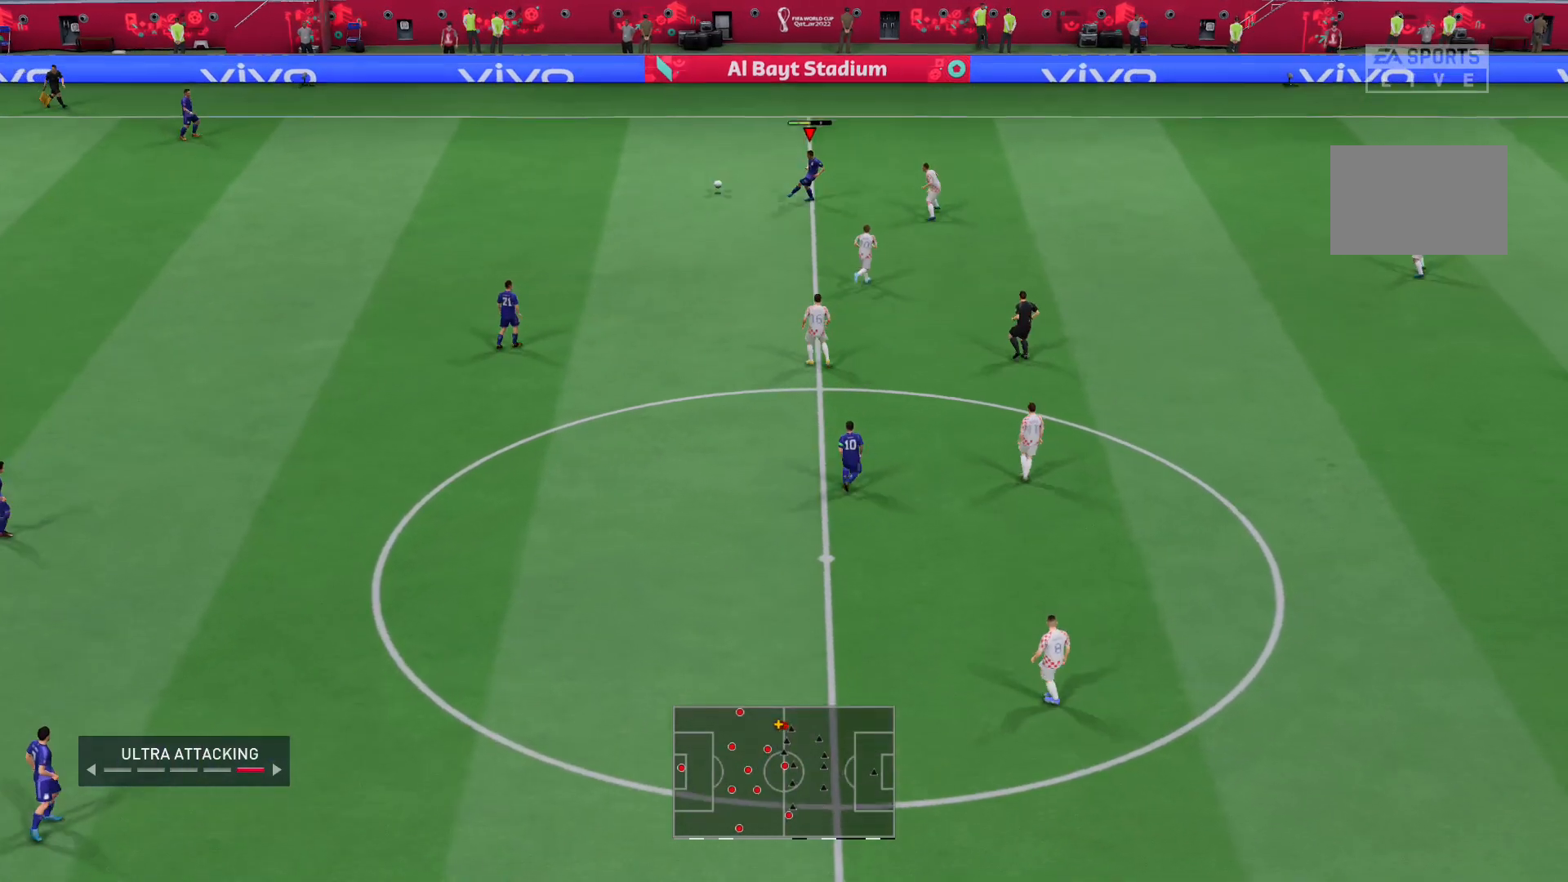
{"buttons": [], "left_stick": "left", "right_stick": "center", "events": [[207, "DPAD_LEFT", "down"], [241, "DPAD_LEFT", "up"], [379, "left_stick", "left"]]}
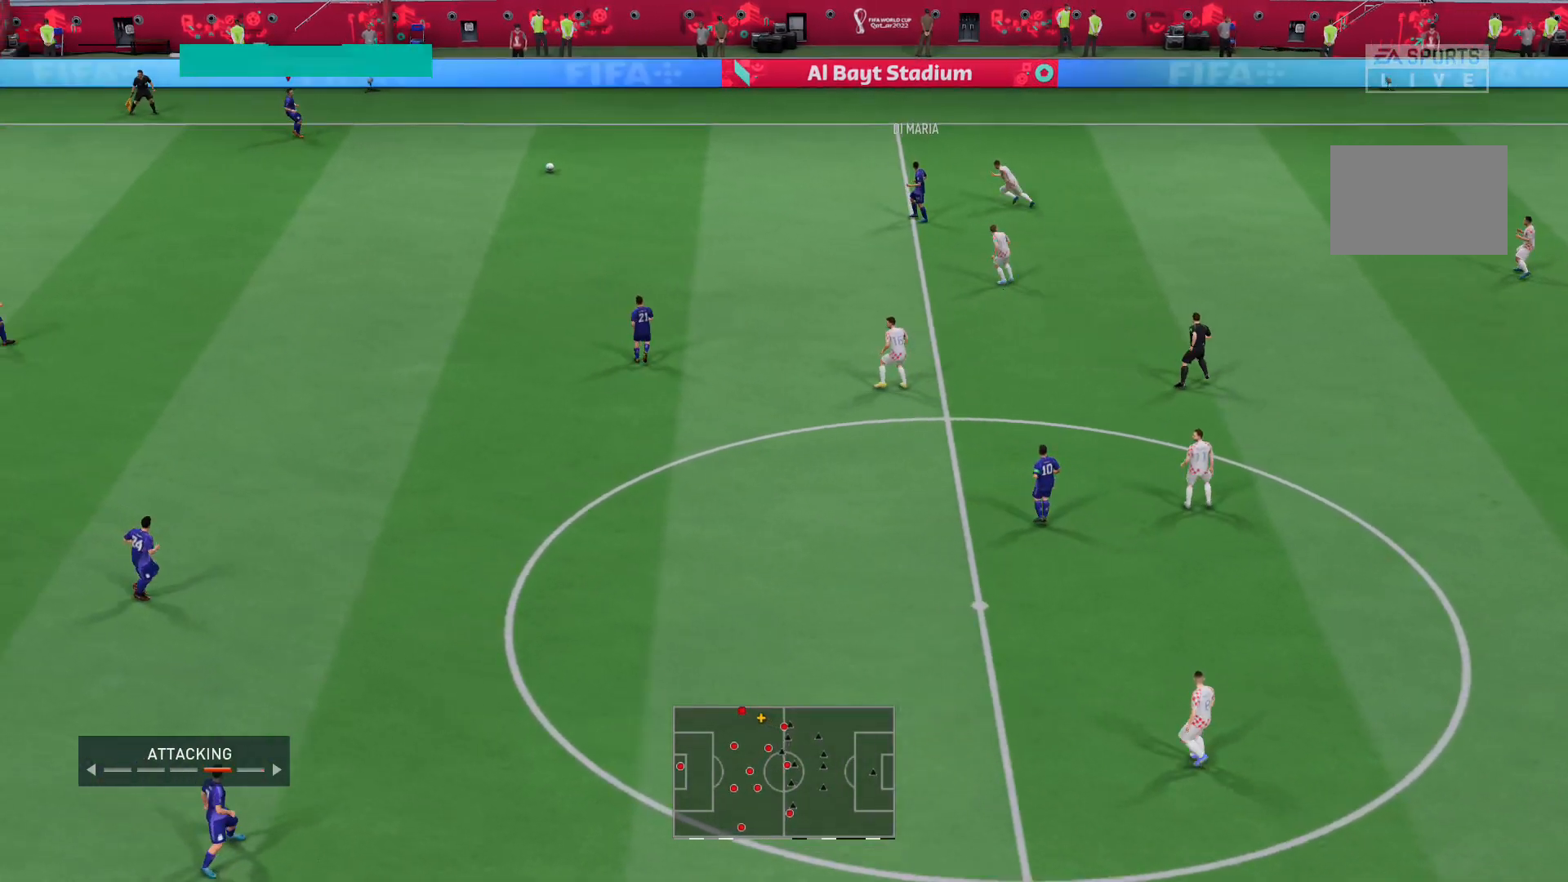
{"buttons": ["DPAD_RIGHT"], "left_stick": "right", "right_stick": "center", "events": [[69, "left_stick", "down"], [276, "left_stick", "right"], [414, "DPAD_RIGHT", "down"]]}
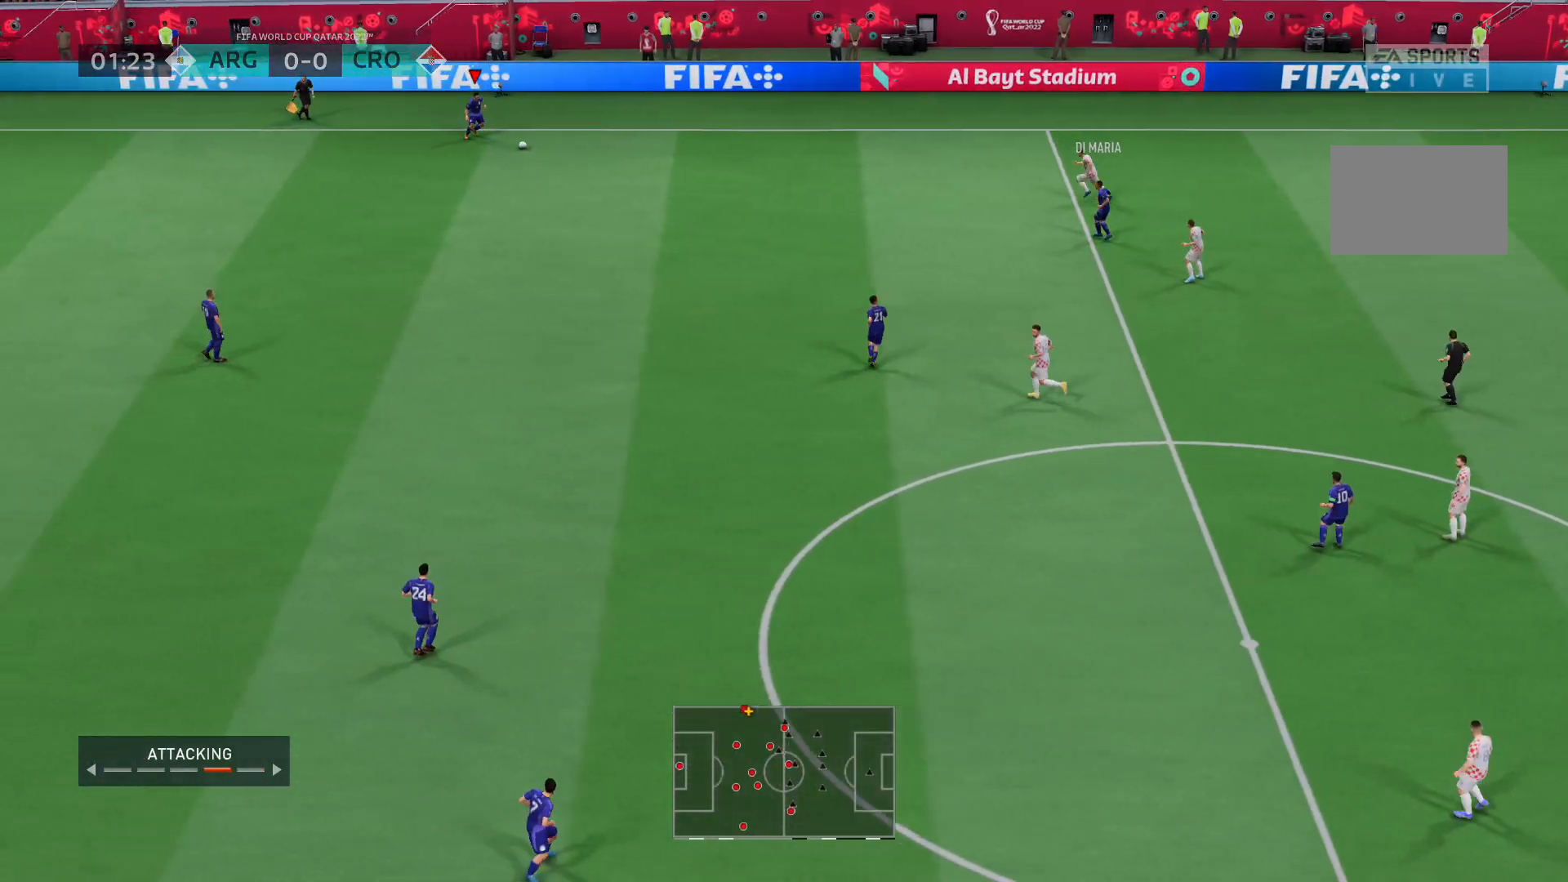
{"buttons": ["R2"], "left_stick": "down-right", "right_stick": "center", "events": [[69, "DPAD_RIGHT", "up"], [241, "left_stick", "down-right"], [276, "R2", "down"]]}
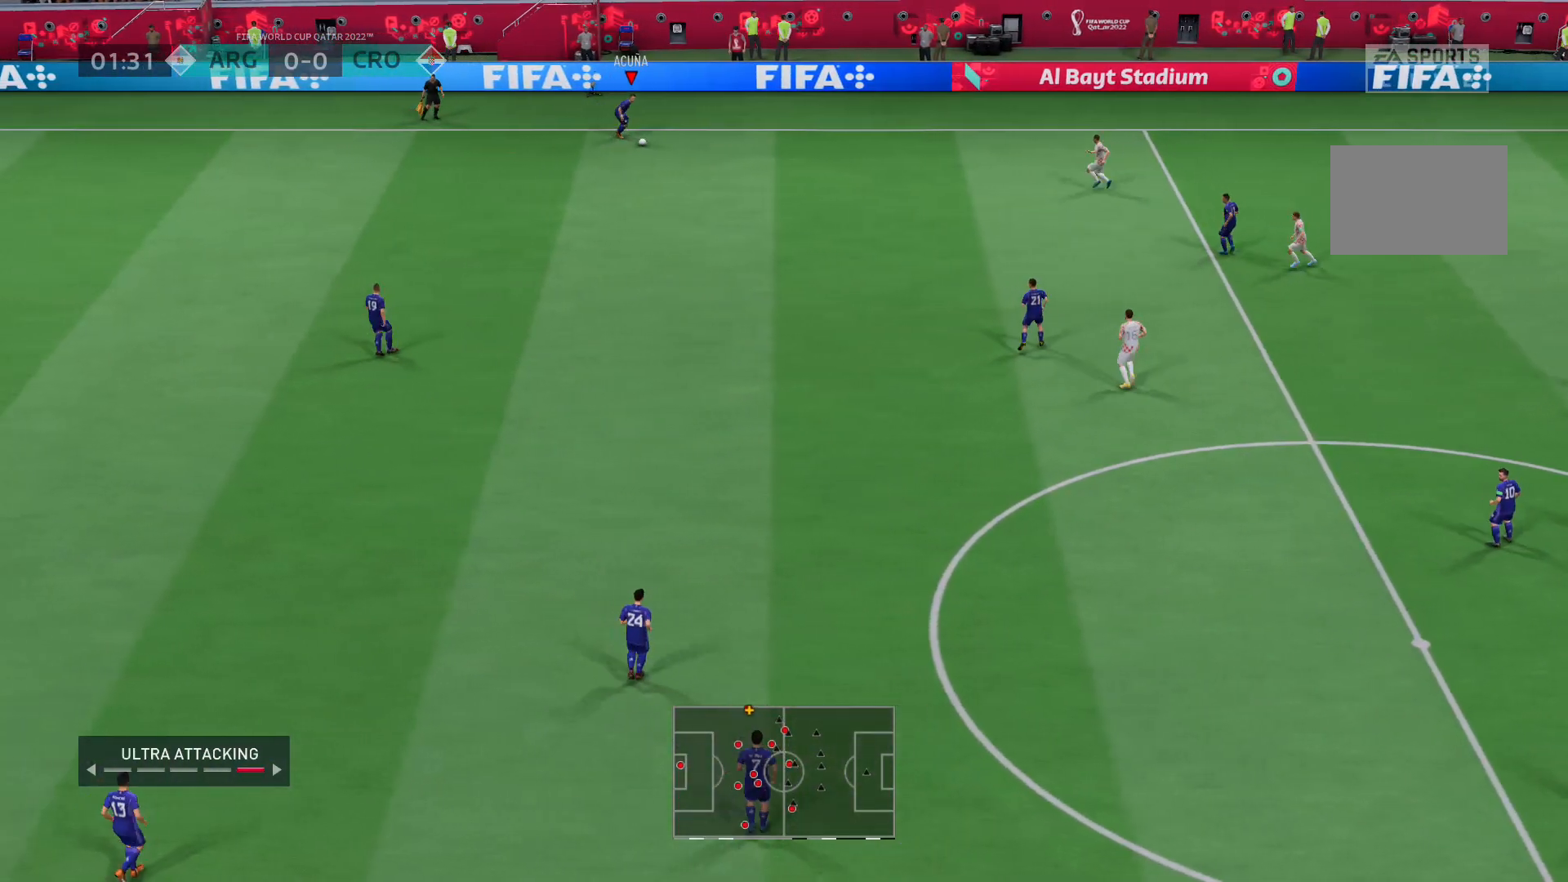
{"buttons": [], "left_stick": "down", "right_stick": "down-left", "events": [[207, "R2", "up"], [311, "left_stick", "down"], [345, "right_stick", "down-left"]]}
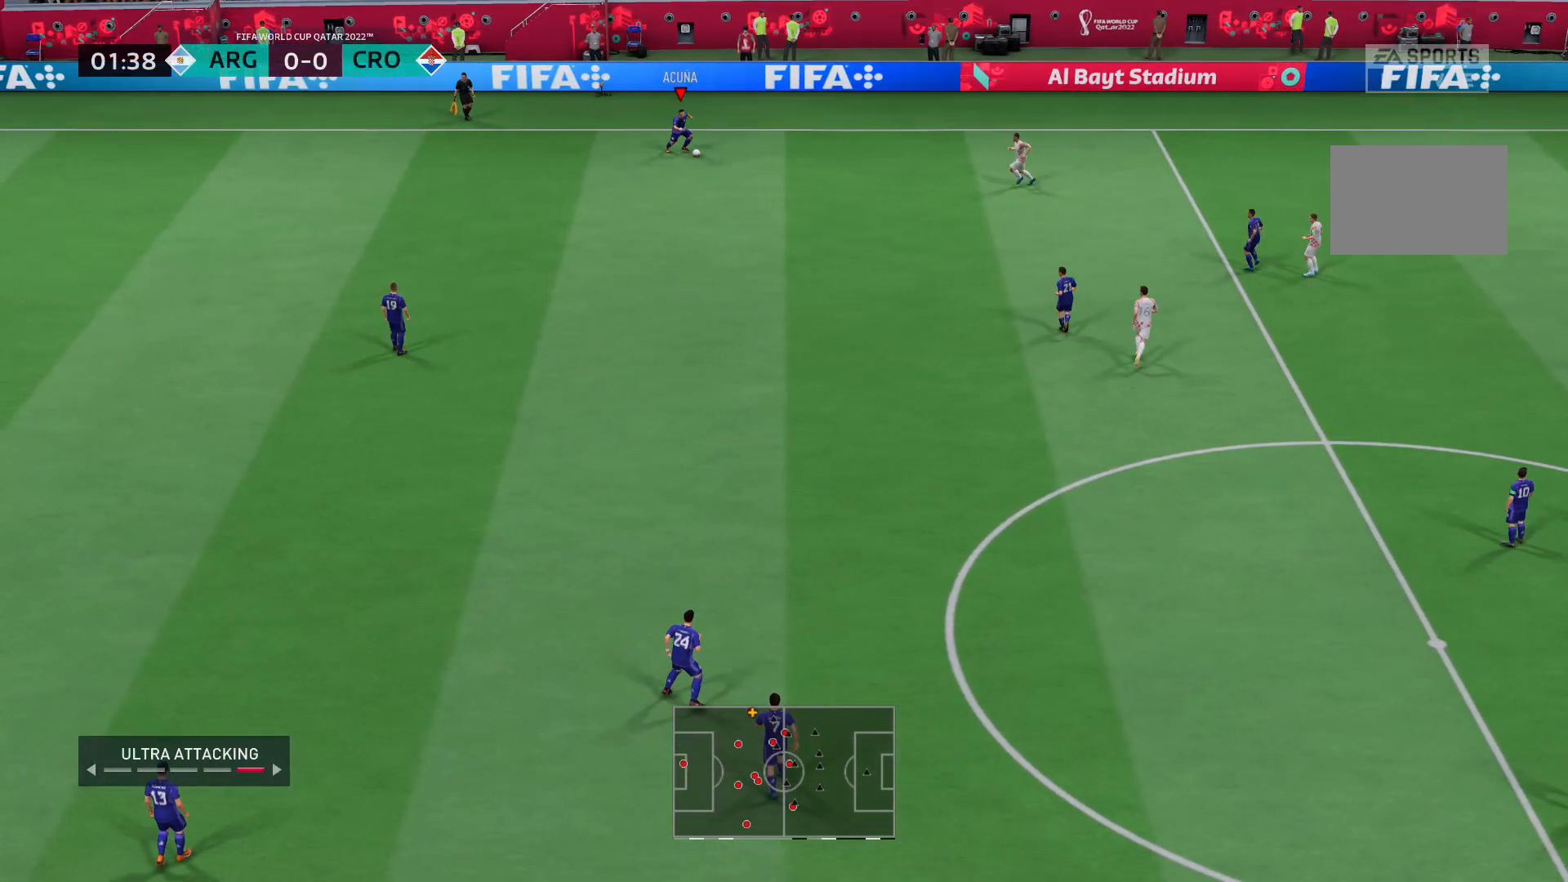
{"buttons": [], "left_stick": "down-left", "right_stick": "center", "events": [[207, "left_stick", "down-left"], [207, "right_stick", "center"], [276, "A", "down"], [448, "A", "up"]]}
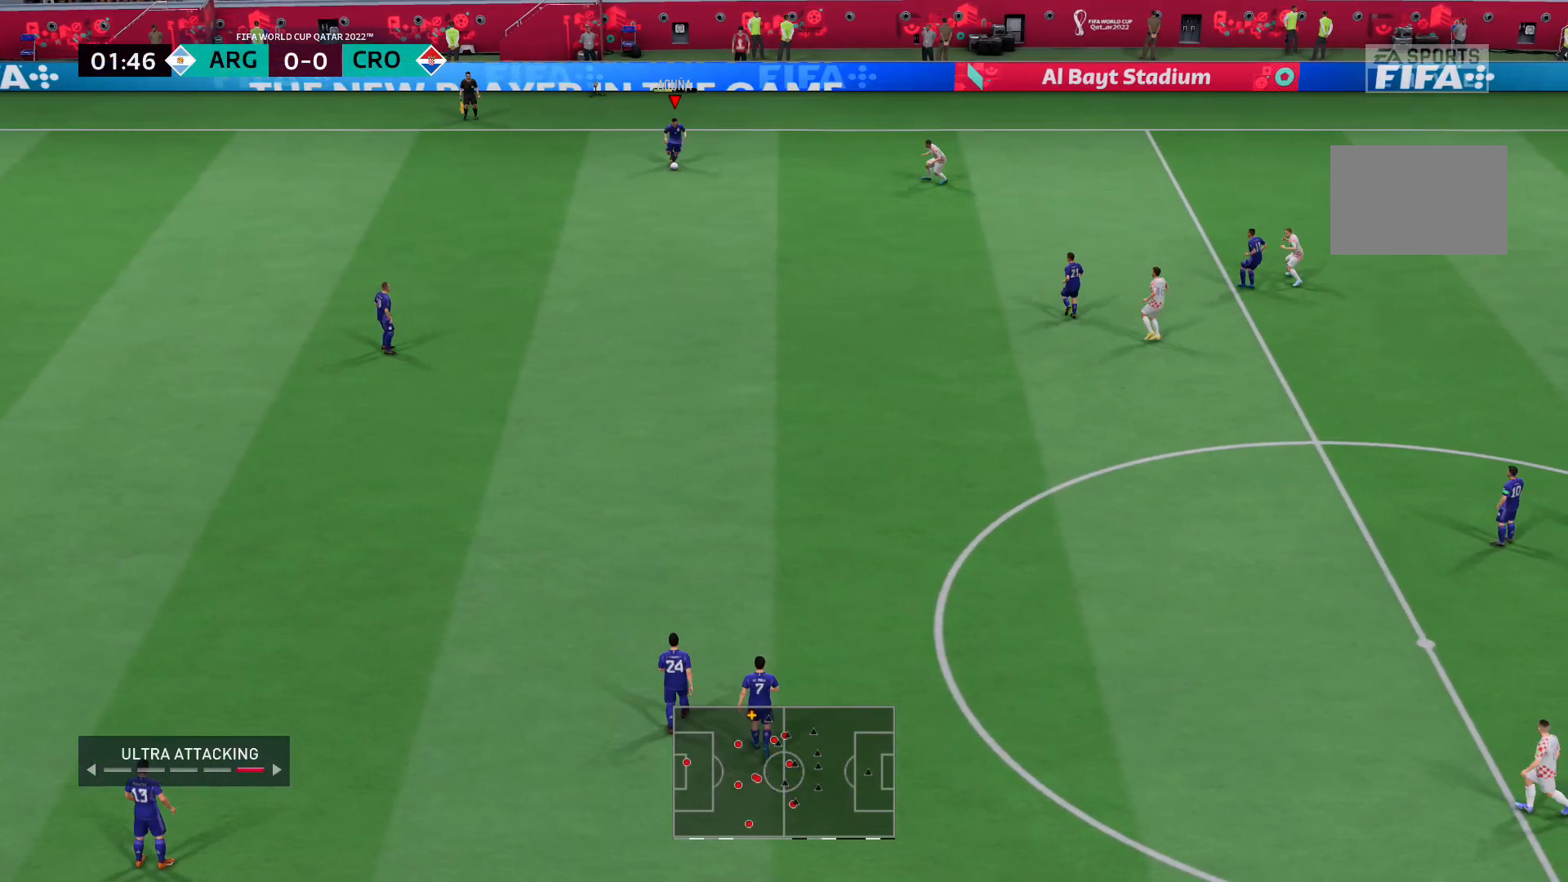
{"buttons": [], "left_stick": "down-right", "right_stick": "center", "events": [[104, "left_stick", "center"], [449, "left_stick", "down-right"]]}
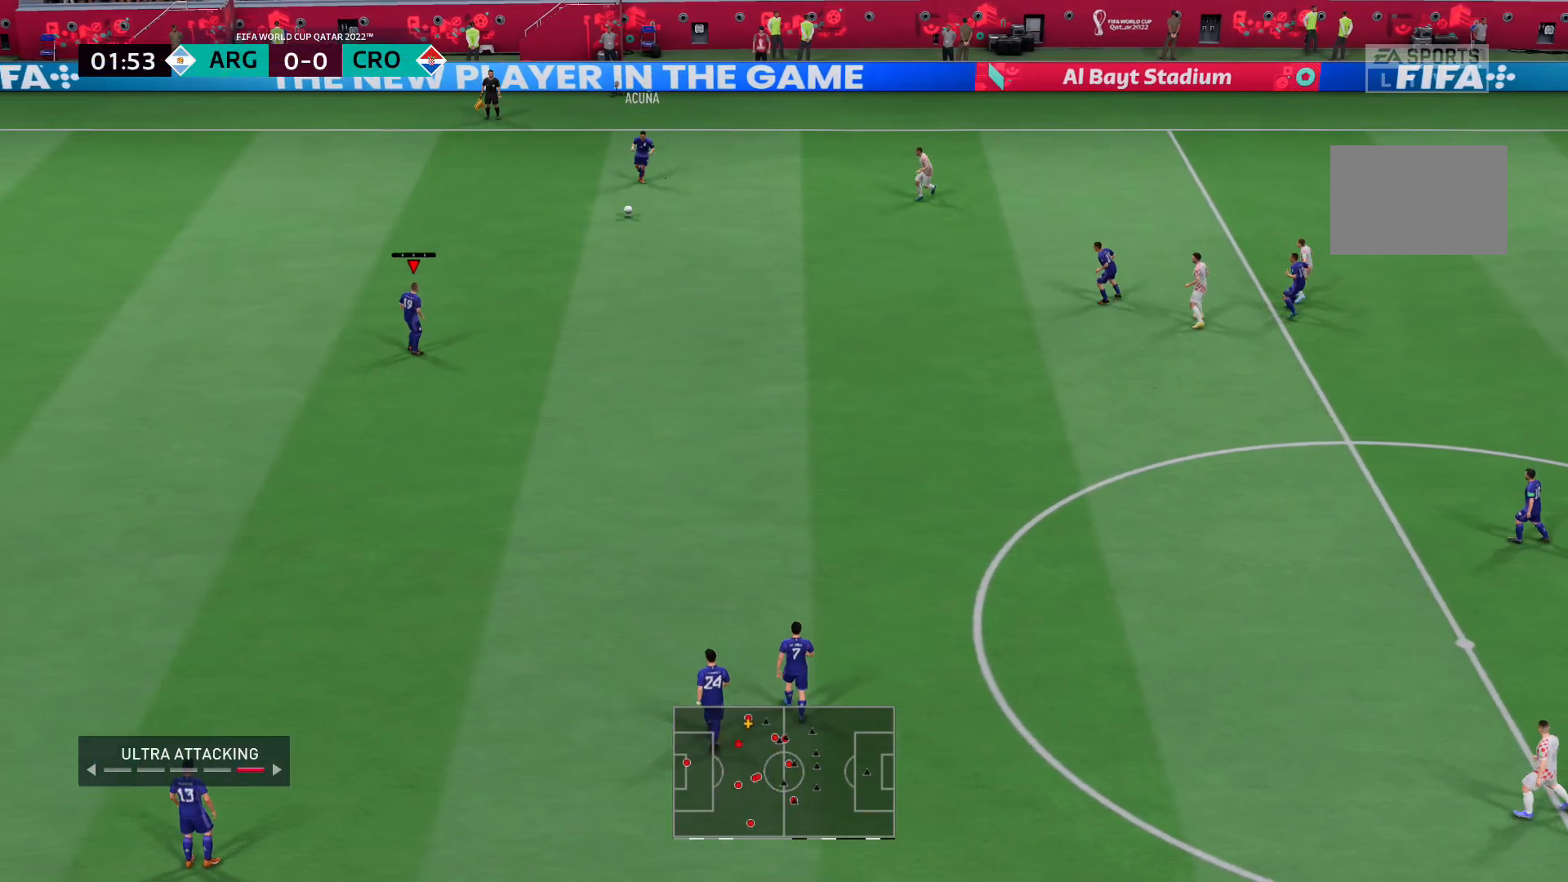
{"buttons": ["R2"], "left_stick": "down-right", "right_stick": "center", "events": [[483, "R2", "down"]]}
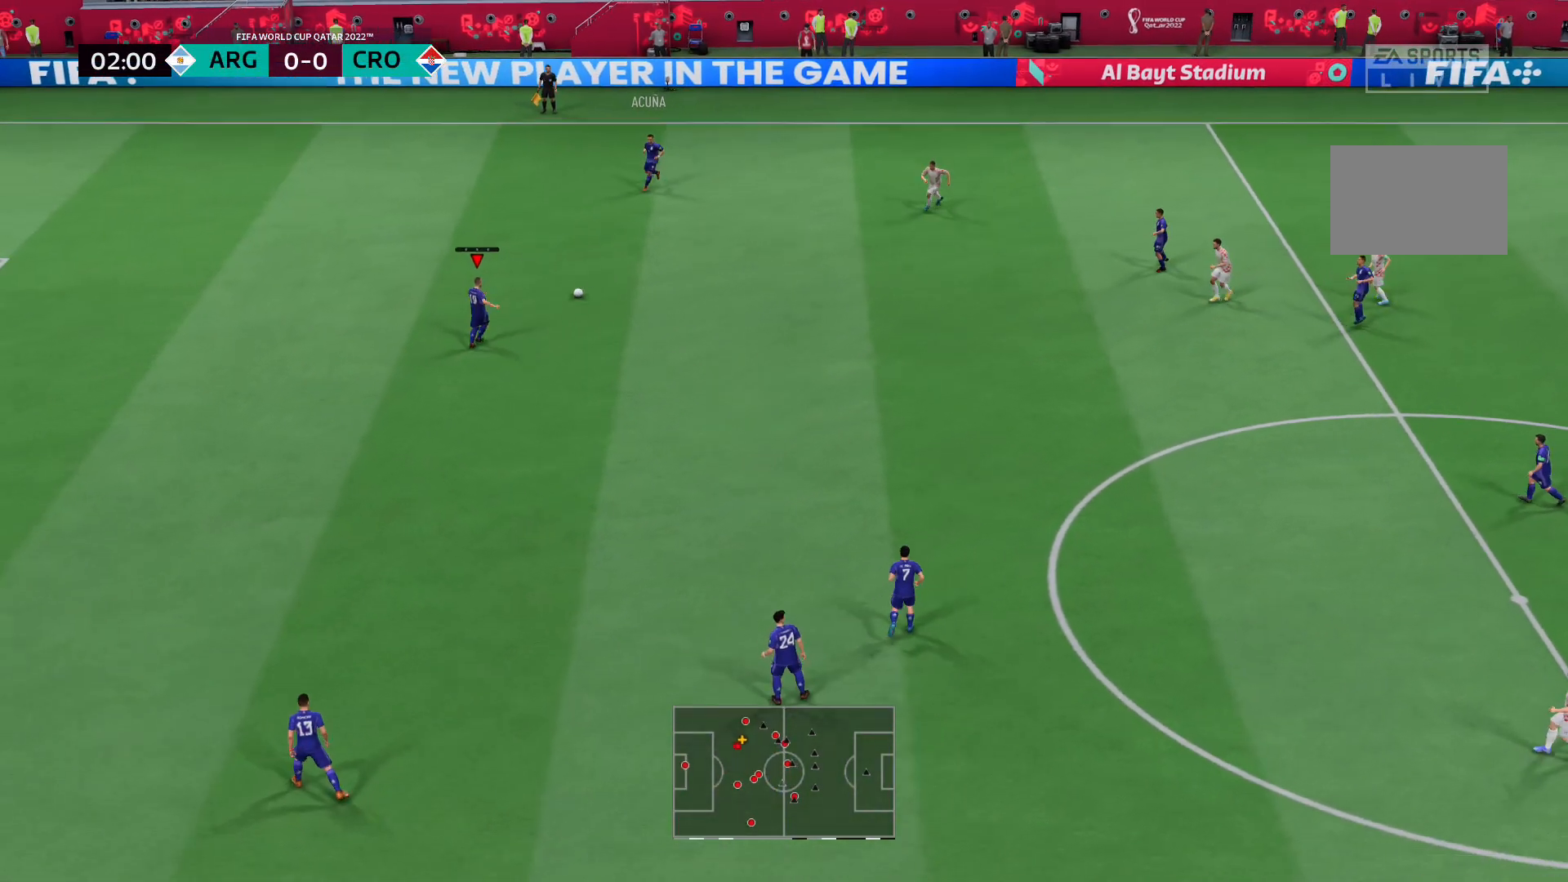
{"buttons": ["R2"], "left_stick": "down-right", "right_stick": "center", "events": []}
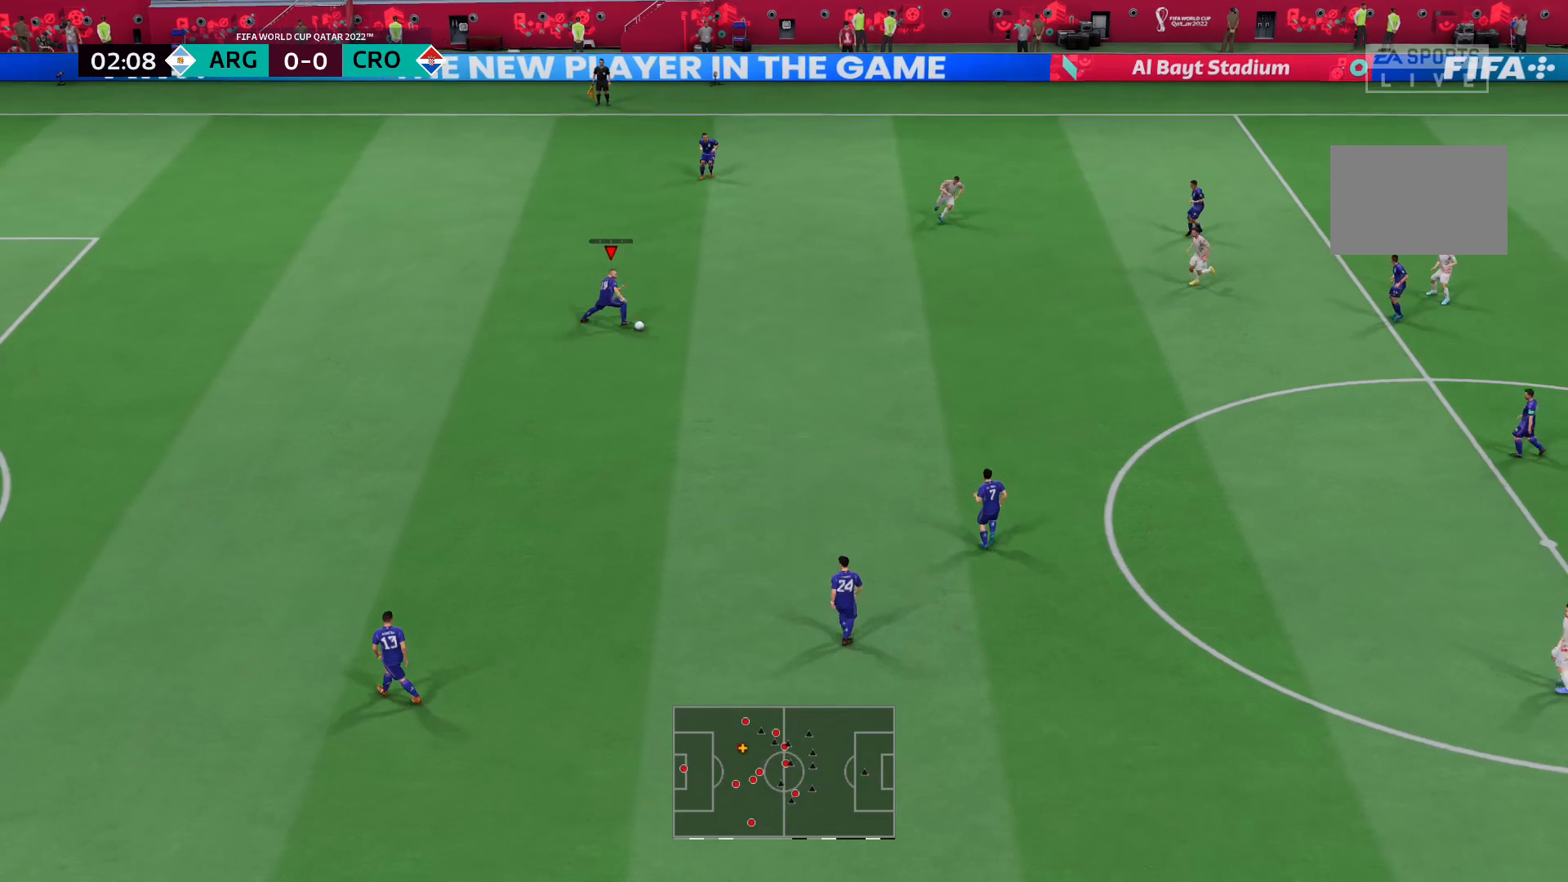
{"buttons": ["A", "L2"], "left_stick": "down-right", "right_stick": "center", "events": [[103, "B", "down"], [207, "L2", "down"], [241, "B", "up"], [276, "R2", "up"], [310, "A", "down"]]}
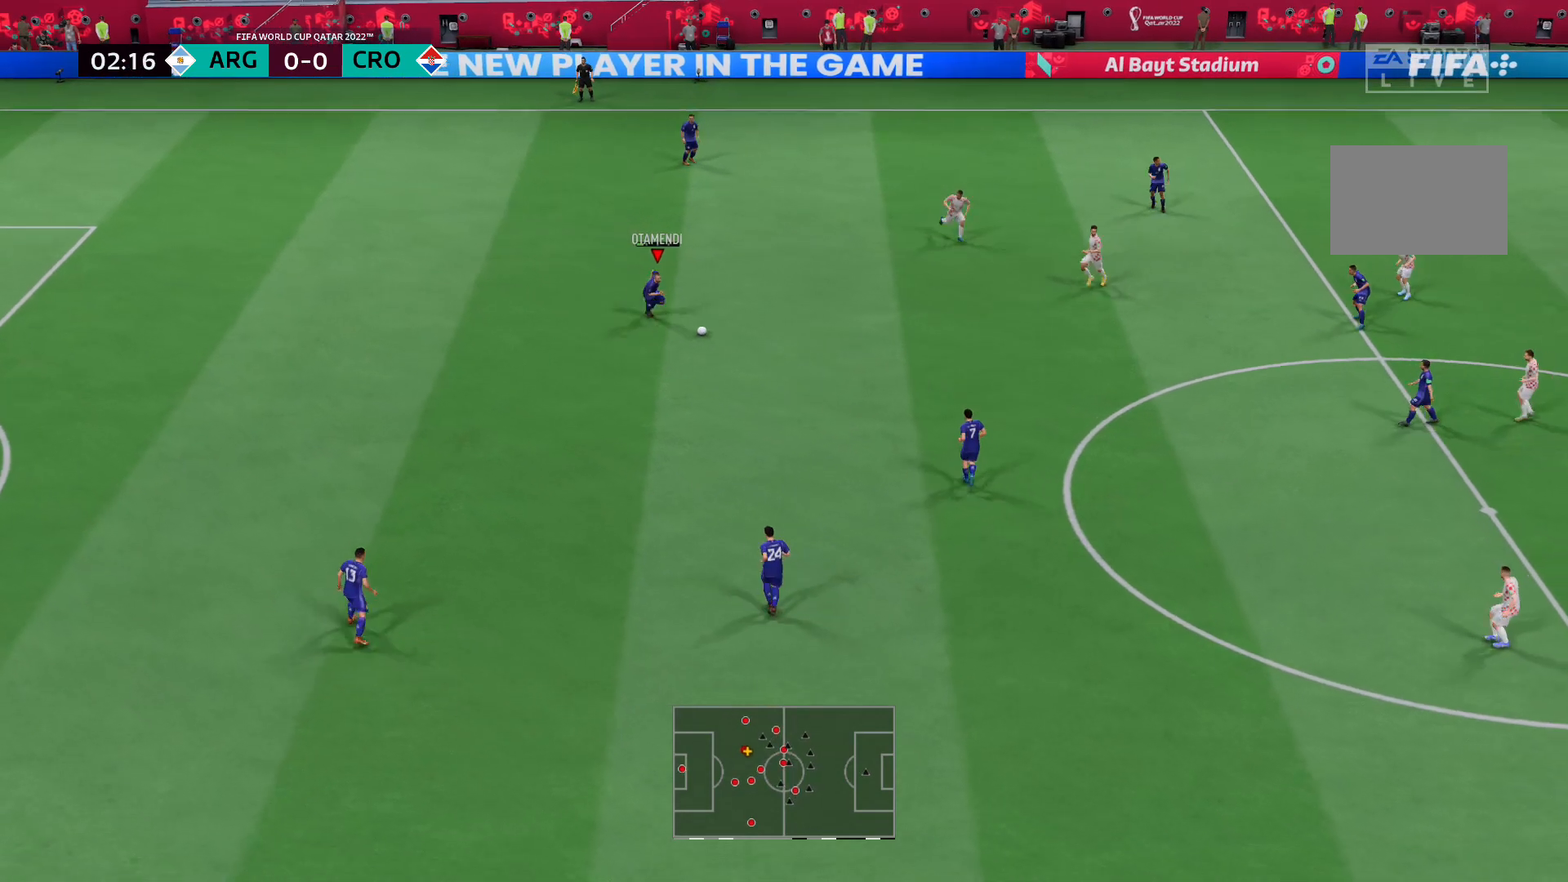
{"buttons": [], "left_stick": "down-right", "right_stick": "center", "events": [[35, "A", "up"], [173, "L2", "up"]]}